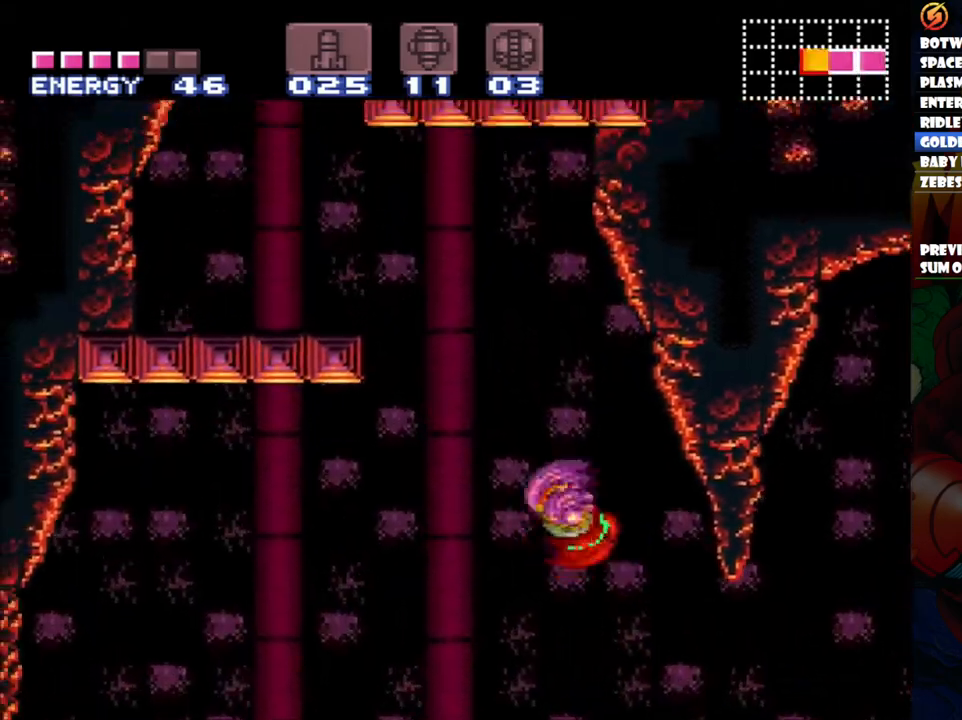
Gameplay with a controller (Nintendo layout); each line is a JSON object with the inputs held at the frame after it. "events" lists button and stick changes between this image and that frame as [ms after this image, input, new state], when the widget could be followed in between. Not read: L3 R1 R3.
{"buttons": ["A", "DPAD_LEFT"], "events": [[300, "B", "up"]]}
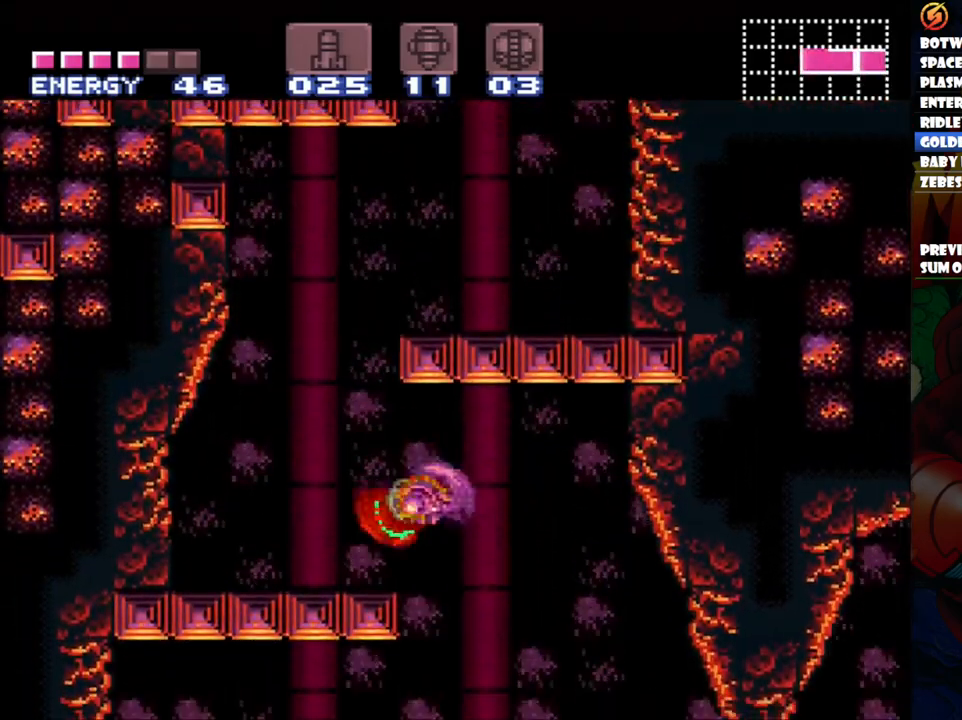
{"buttons": ["A", "B", "DPAD_RIGHT"], "events": [[233, "B", "down"], [250, "DPAD_LEFT", "up"], [317, "DPAD_RIGHT", "down"]]}
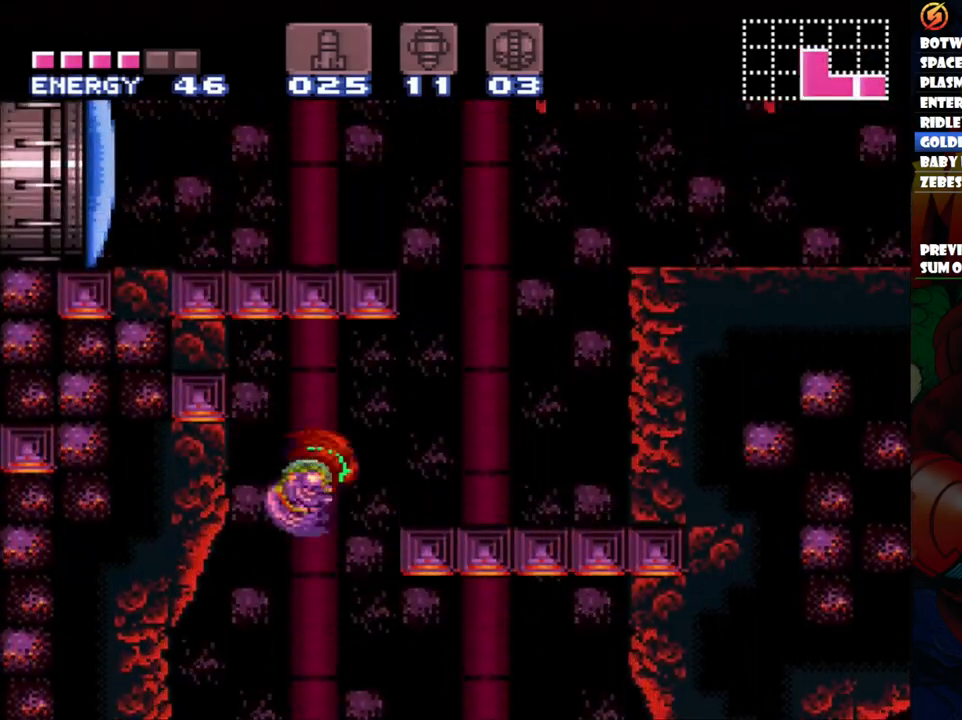
{"buttons": ["DPAD_RIGHT"], "events": [[200, "B", "up"], [267, "A", "up"]]}
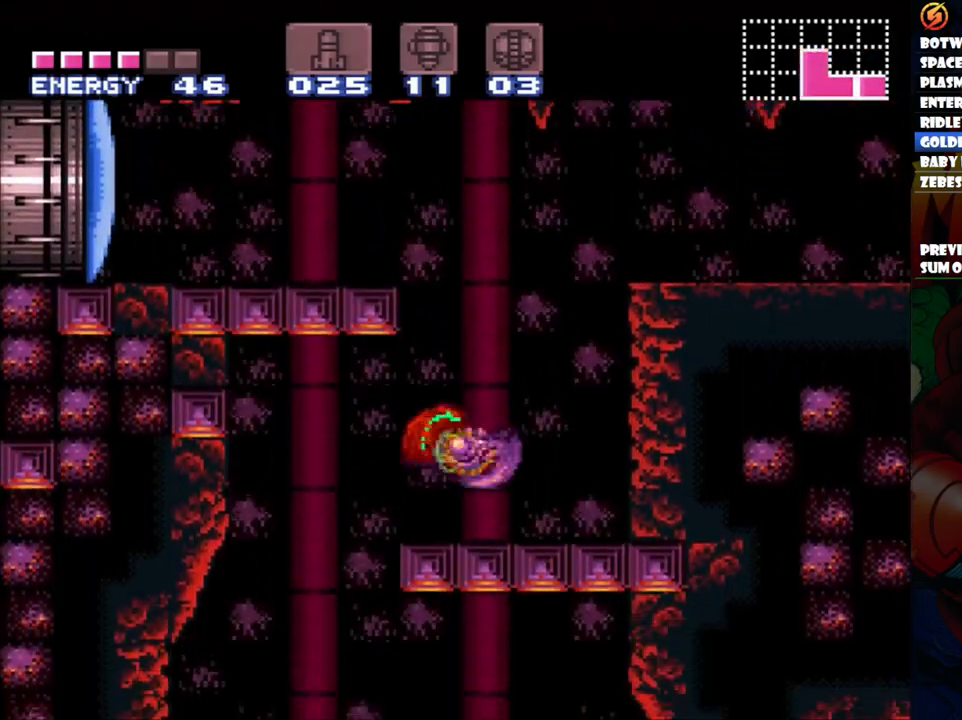
{"buttons": ["B", "Y", "DPAD_LEFT"], "events": [[33, "DPAD_RIGHT", "up"], [67, "DPAD_LEFT", "down"], [150, "B", "down"], [183, "DPAD_LEFT", "up"], [417, "DPAD_LEFT", "down"], [417, "Y", "down"]]}
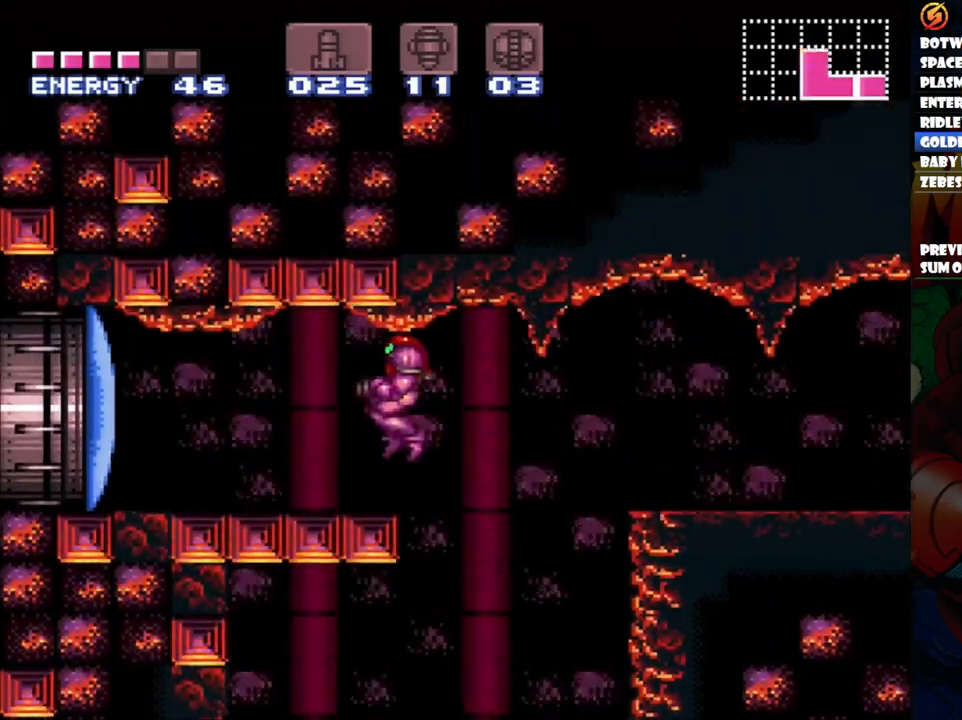
{"buttons": ["A", "DPAD_LEFT"], "events": [[17, "Y", "up"], [83, "B", "up"], [117, "DPAD_LEFT", "up"], [133, "A", "down"], [217, "DPAD_LEFT", "down"]]}
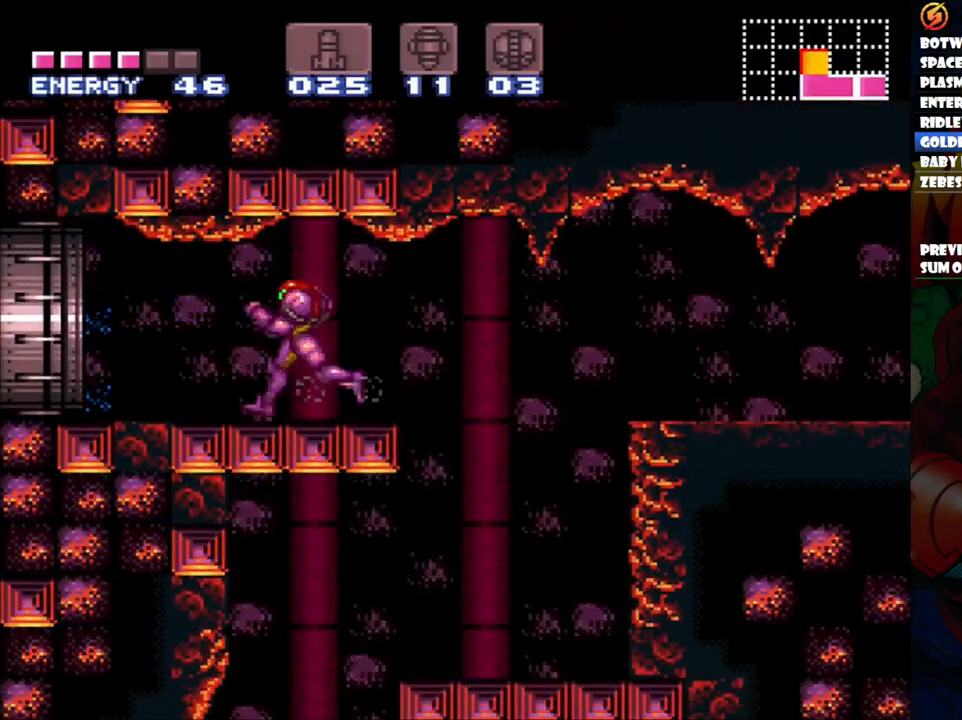
{"buttons": ["A", "B", "DPAD_LEFT"], "events": [[200, "B", "down"]]}
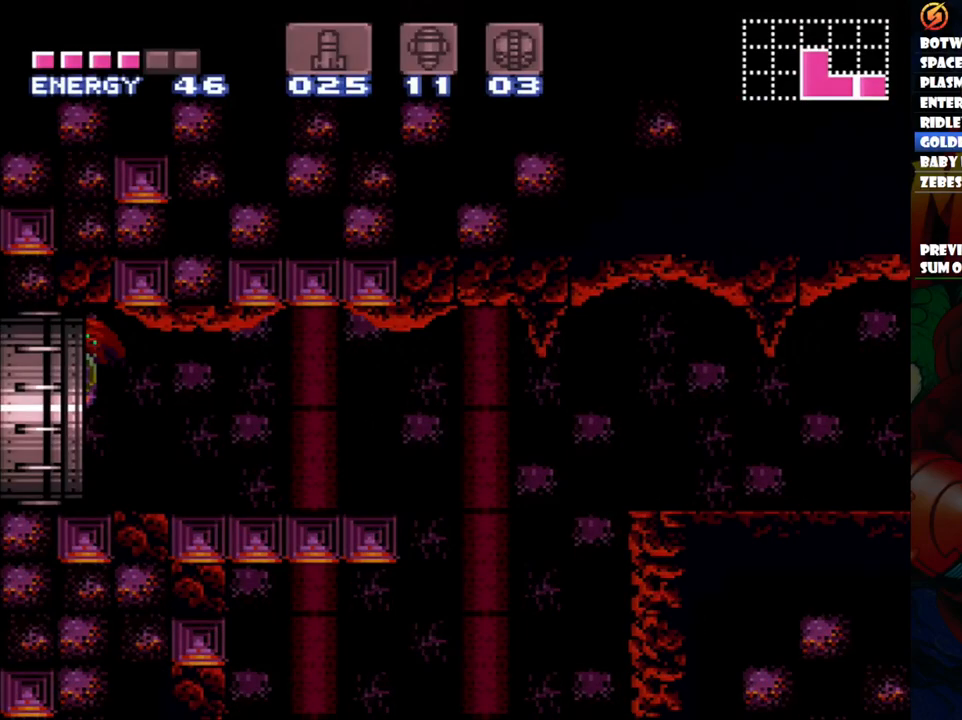
{"buttons": ["DPAD_LEFT"], "events": [[367, "A", "up"], [367, "B", "up"]]}
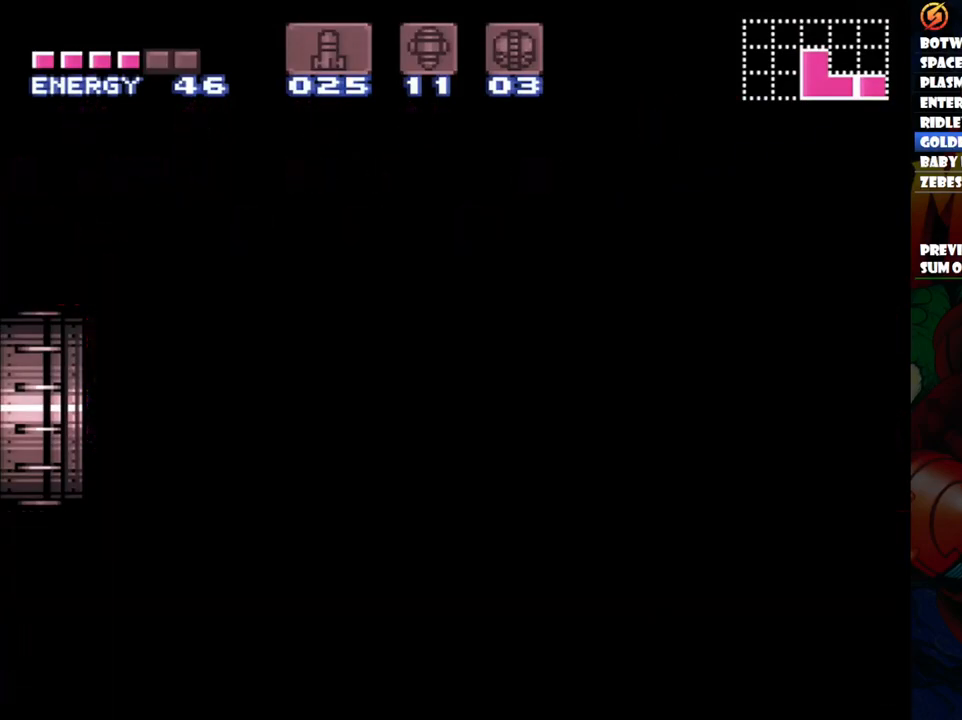
{"buttons": ["DPAD_LEFT"], "events": []}
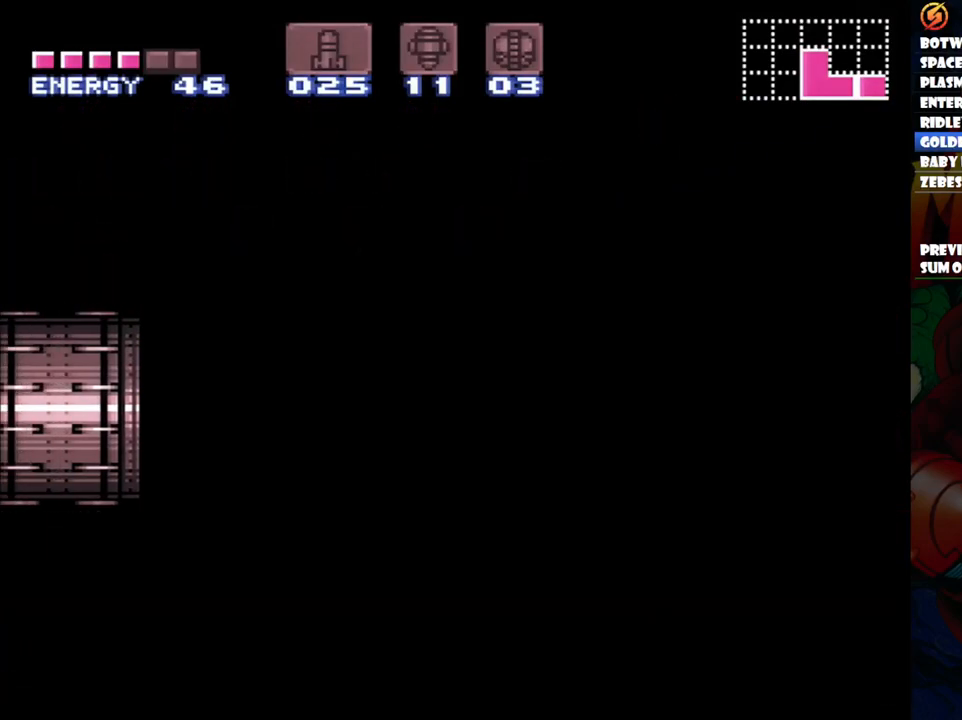
{"buttons": ["DPAD_LEFT"], "events": []}
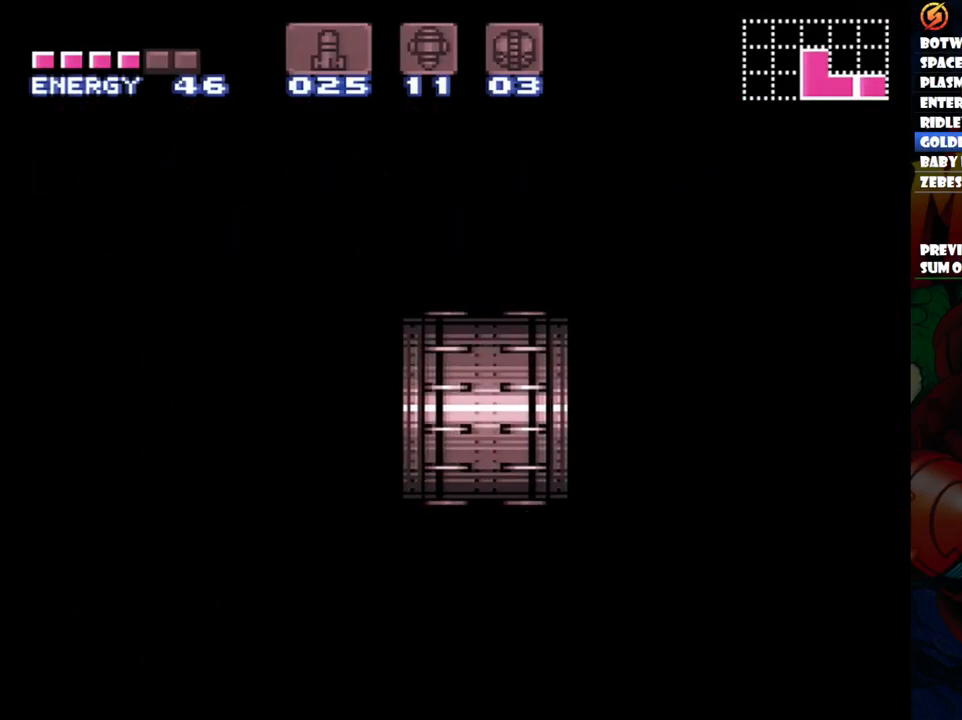
{"buttons": ["DPAD_LEFT"], "events": []}
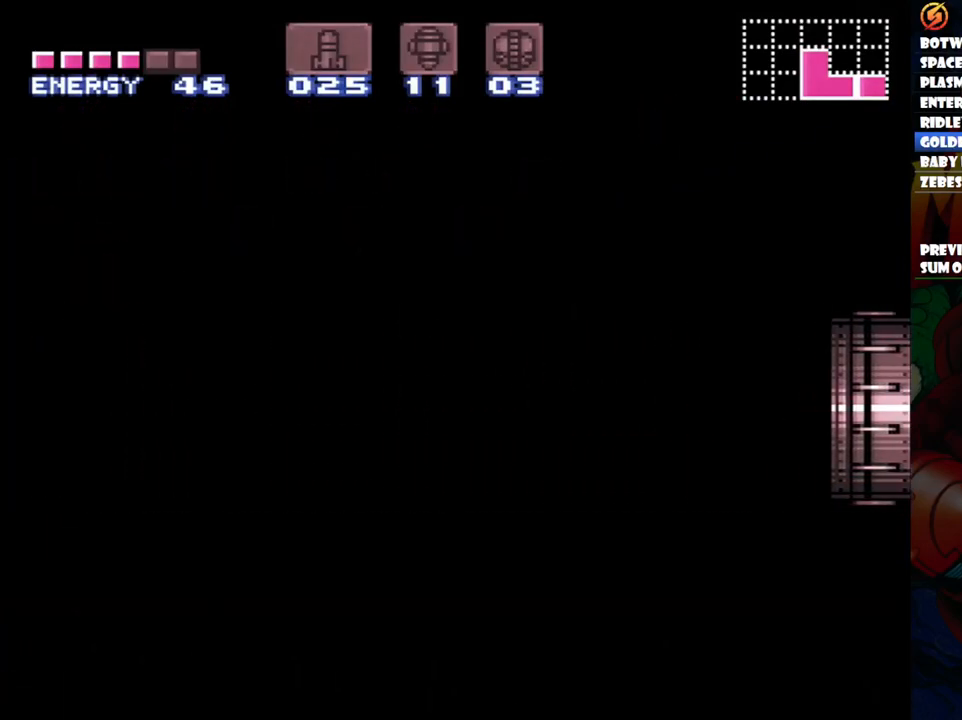
{"buttons": ["DPAD_LEFT"], "events": []}
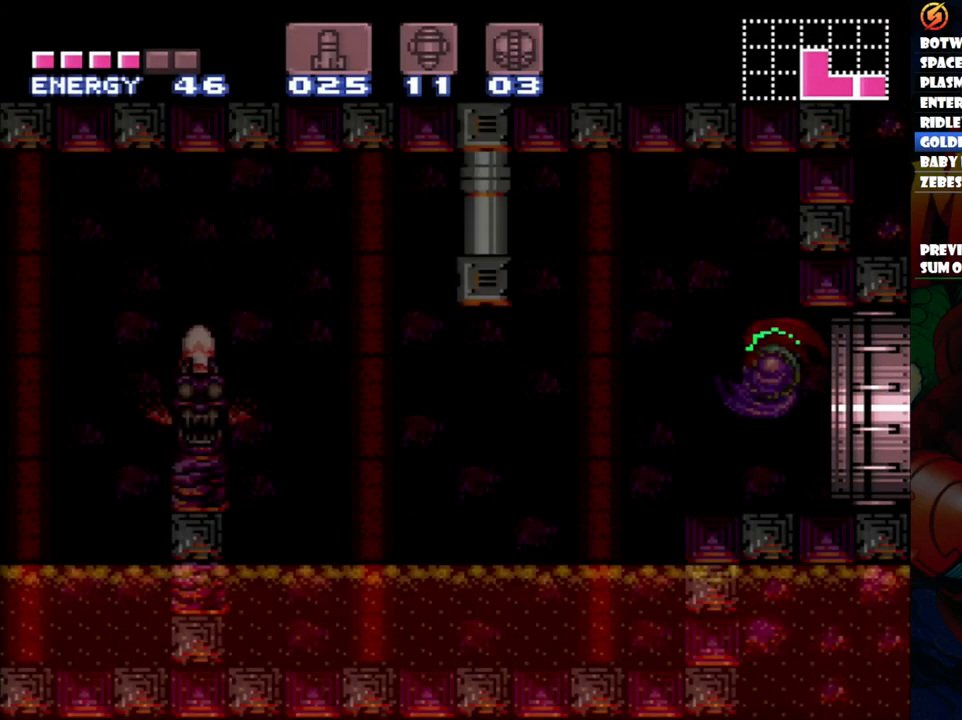
{"buttons": ["DPAD_LEFT"], "events": []}
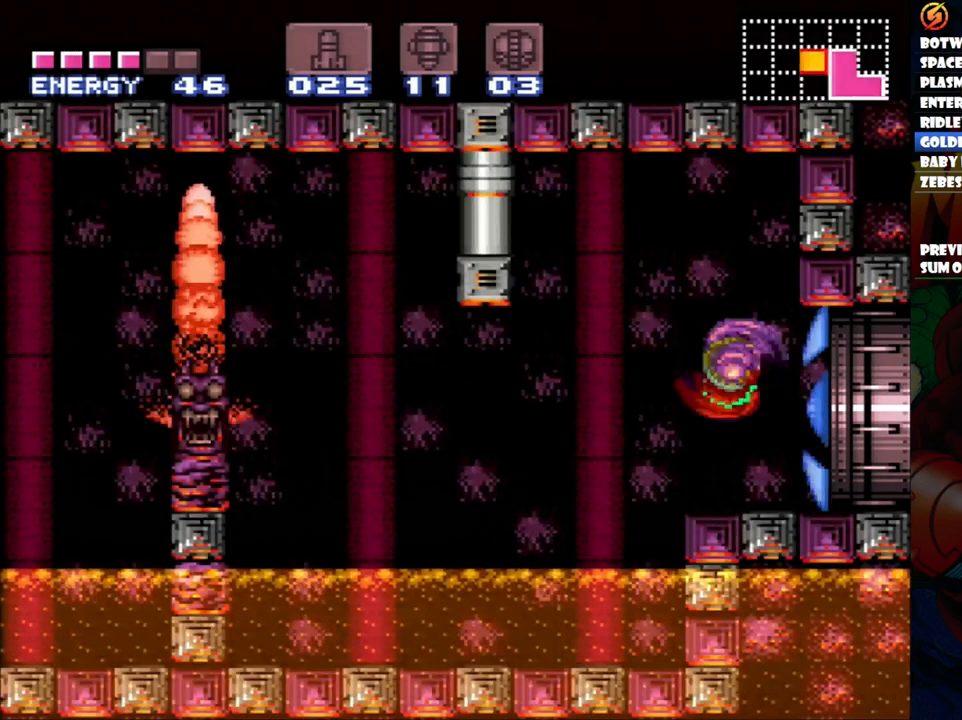
{"buttons": ["B", "DPAD_LEFT"], "events": [[383, "B", "down"]]}
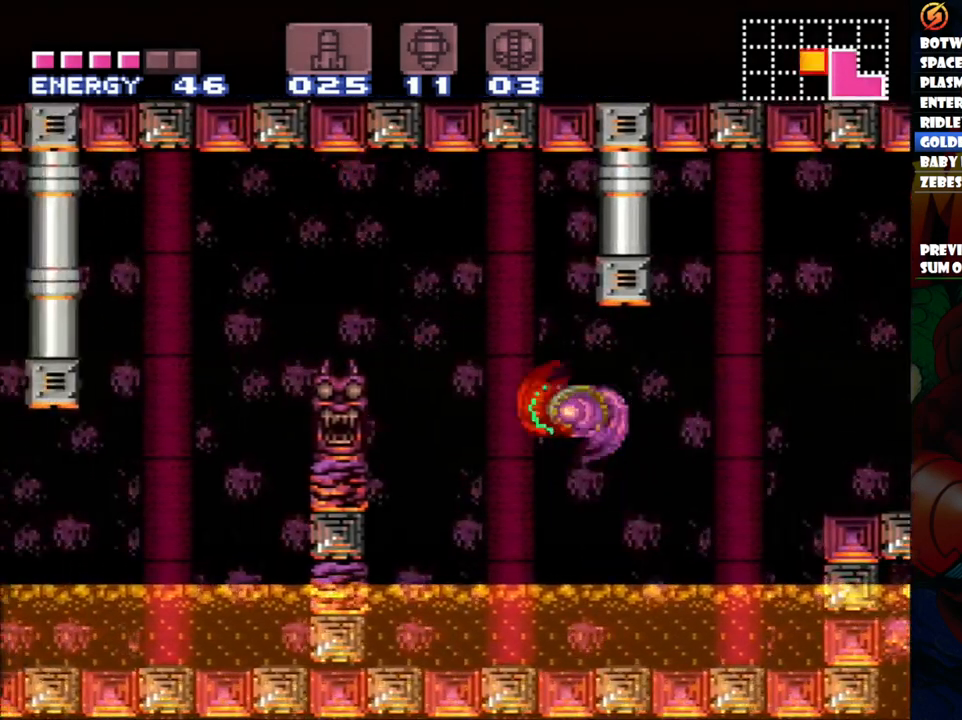
{"buttons": ["DPAD_LEFT"], "events": [[183, "B", "up"]]}
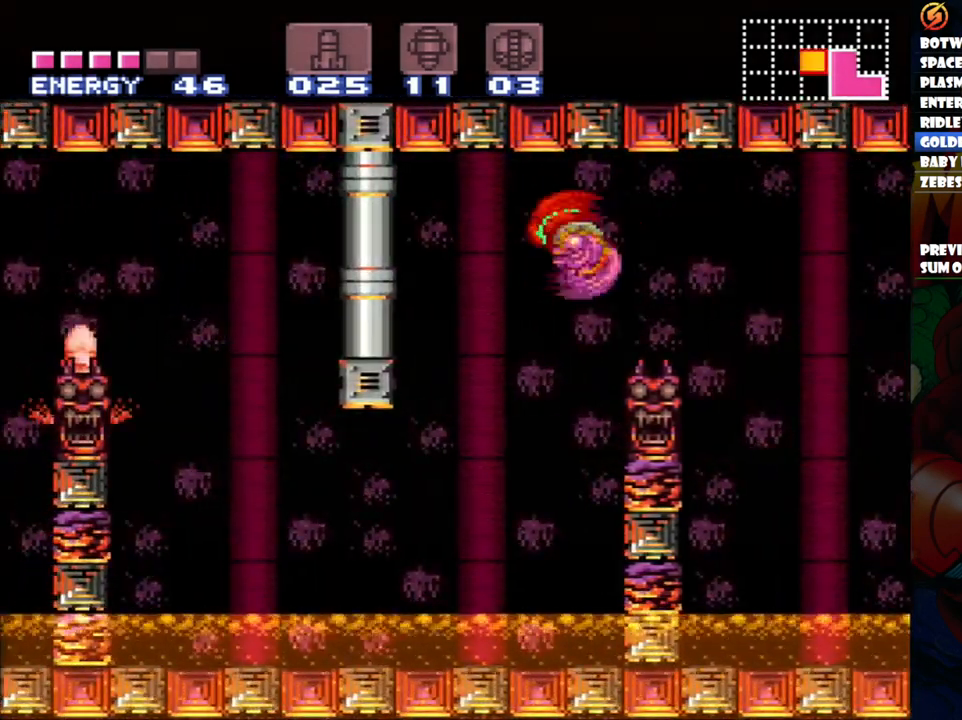
{"buttons": ["DPAD_LEFT"], "events": []}
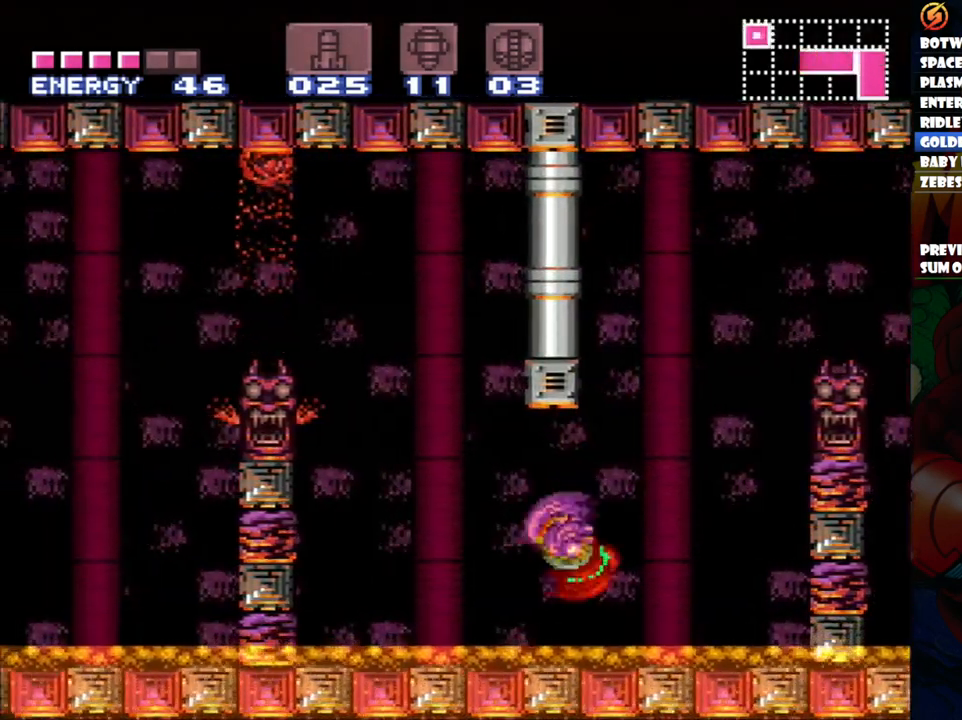
{"buttons": ["A", "B", "DPAD_LEFT"], "events": [[17, "A", "down"], [233, "B", "down"]]}
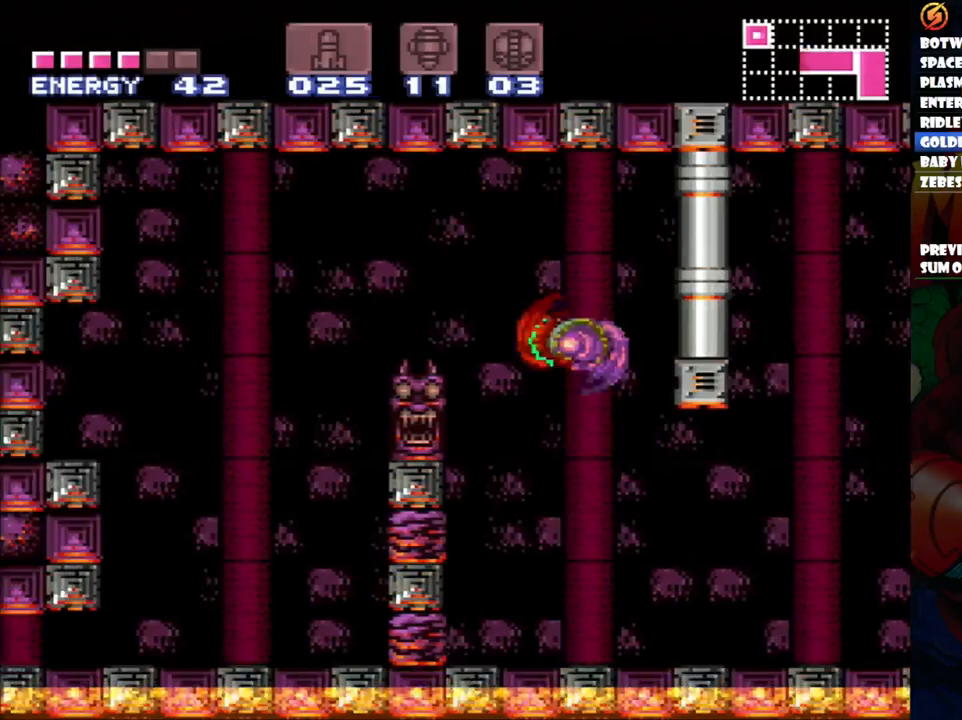
{"buttons": ["A", "DPAD_LEFT"], "events": [[333, "B", "up"]]}
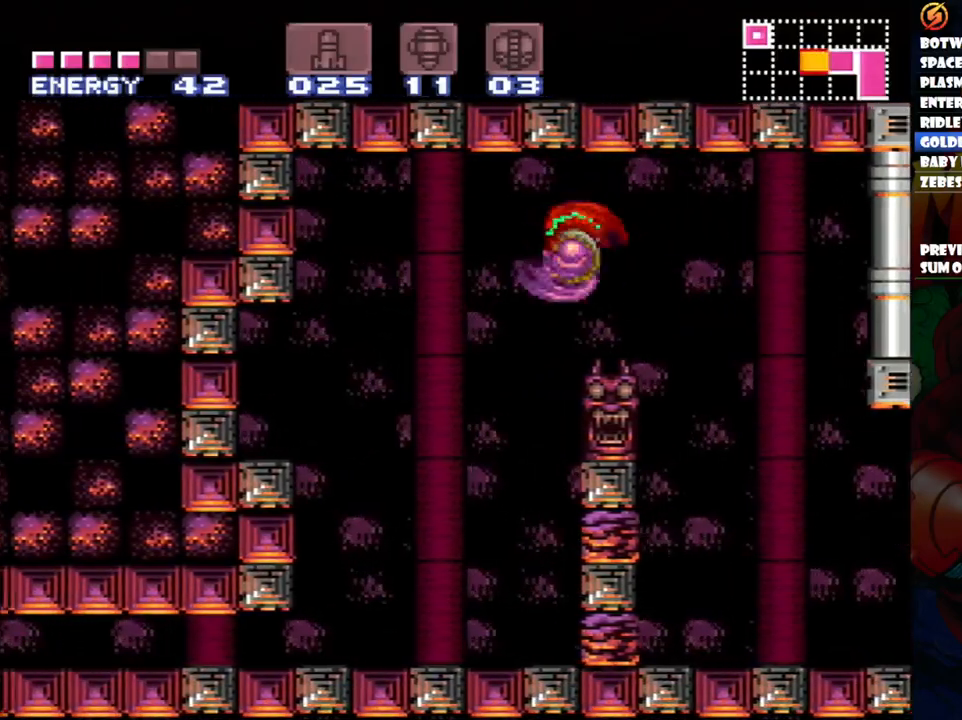
{"buttons": ["A", "DPAD_DOWN"], "events": [[133, "DPAD_LEFT", "up"], [217, "DPAD_DOWN", "down"], [367, "DPAD_DOWN", "up"], [483, "DPAD_DOWN", "down"]]}